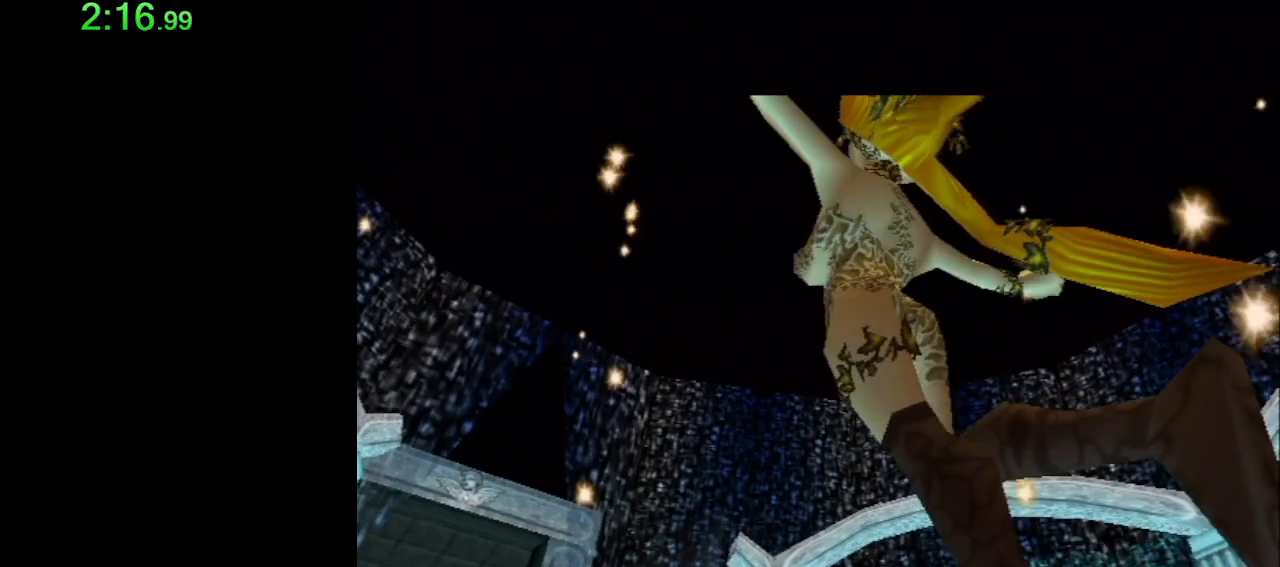
Gameplay with a controller (Nintendo layout); each line is a JSON object with the inputs held at the frame after it. "events" lists button and stick changes between this image and that frame as [ms after this image, input, new state], when the widget could be followed in between. Not read: L3 R3 right_stick.
{"buttons": [], "left_stick": "center", "events": [[333, "B", "down"], [467, "B", "up"]]}
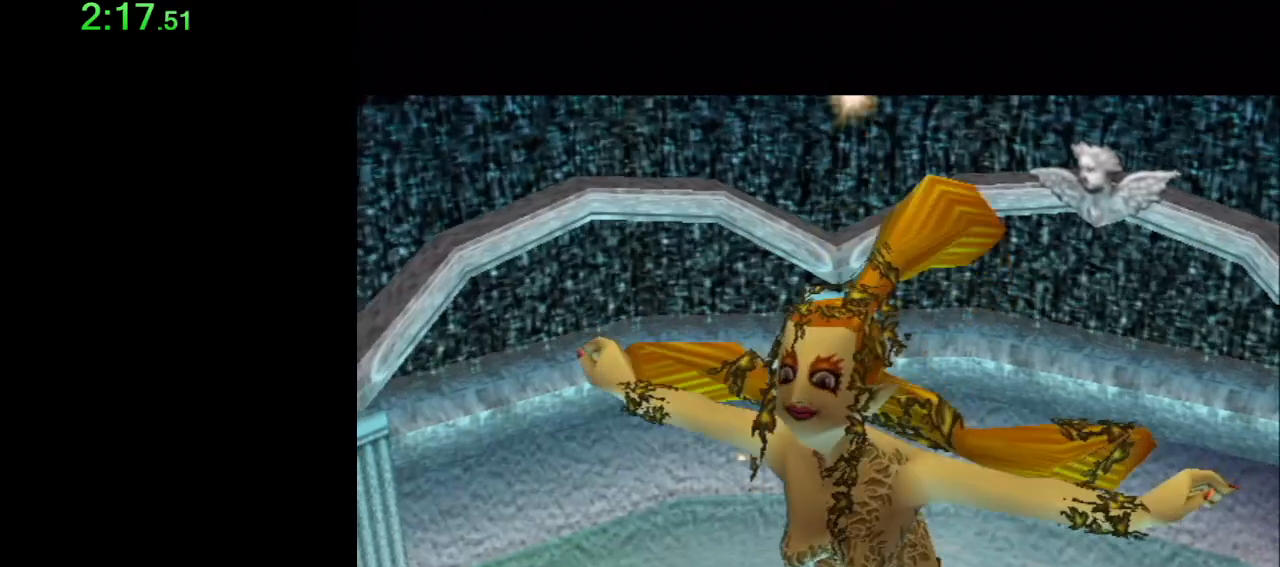
{"buttons": ["B"], "left_stick": "center", "events": [[117, "B", "down"], [150, "B", "up"], [233, "B", "down"], [300, "B", "up"], [367, "B", "down"], [433, "B", "up"], [483, "B", "down"]]}
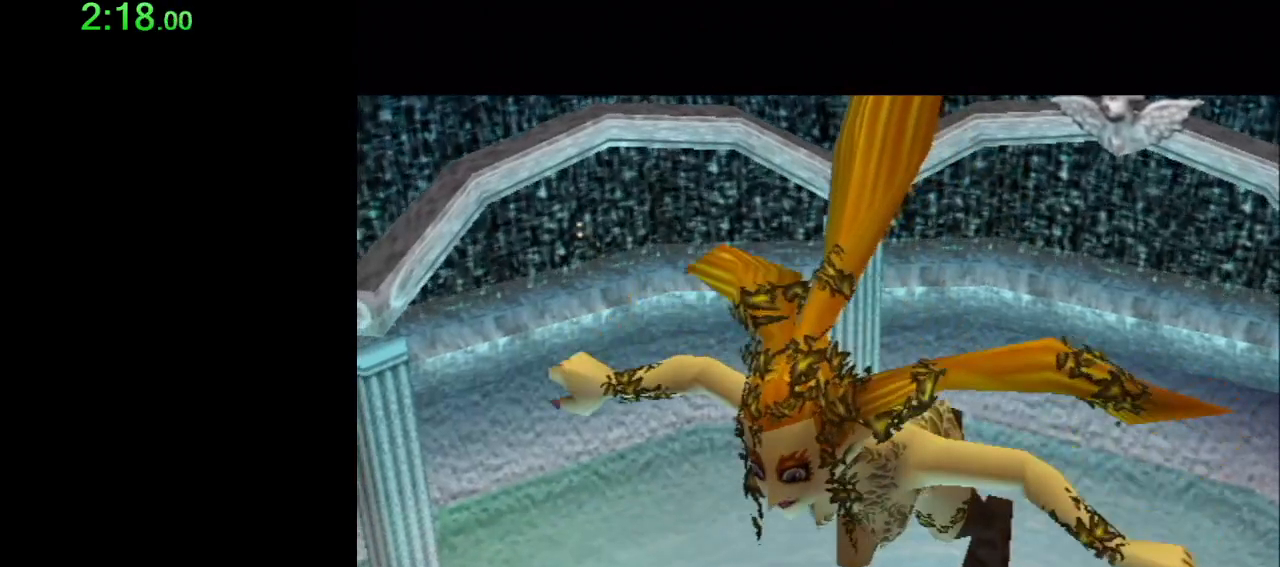
{"buttons": [], "left_stick": "center", "events": [[50, "B", "up"], [117, "B", "down"], [183, "B", "up"], [267, "B", "down"], [300, "B", "up"], [367, "B", "down"], [400, "B", "up"]]}
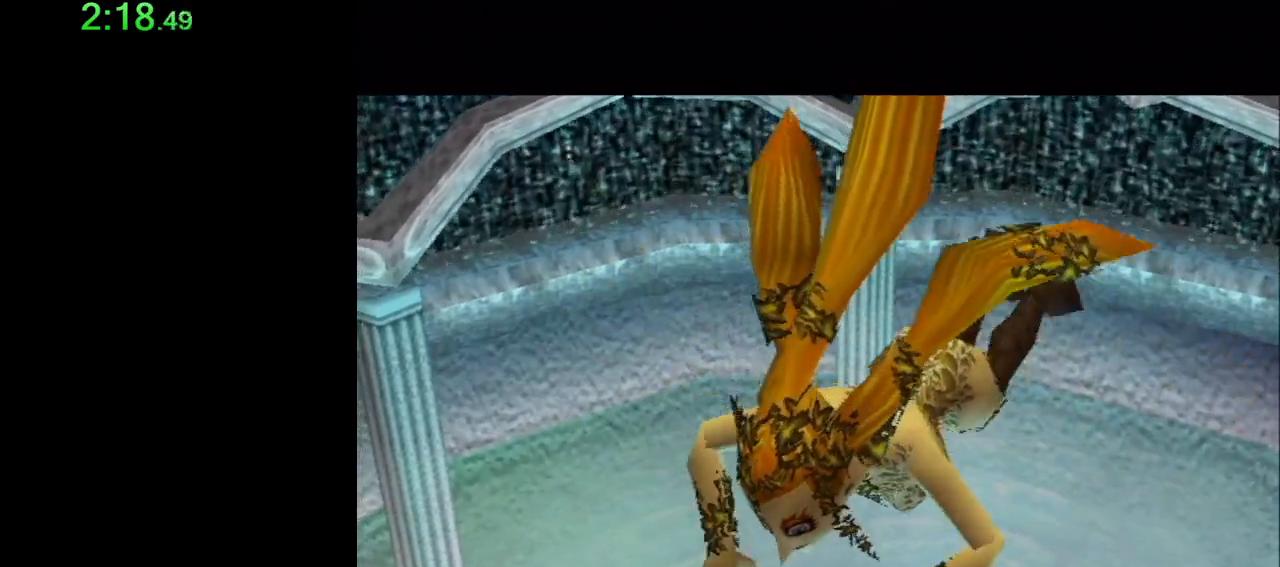
{"buttons": ["B"], "left_stick": "center", "events": [[17, "B", "down"], [50, "B", "up"], [117, "B", "down"], [183, "B", "up"], [233, "B", "down"], [300, "B", "up"], [367, "B", "down"], [400, "B", "up"], [483, "B", "down"]]}
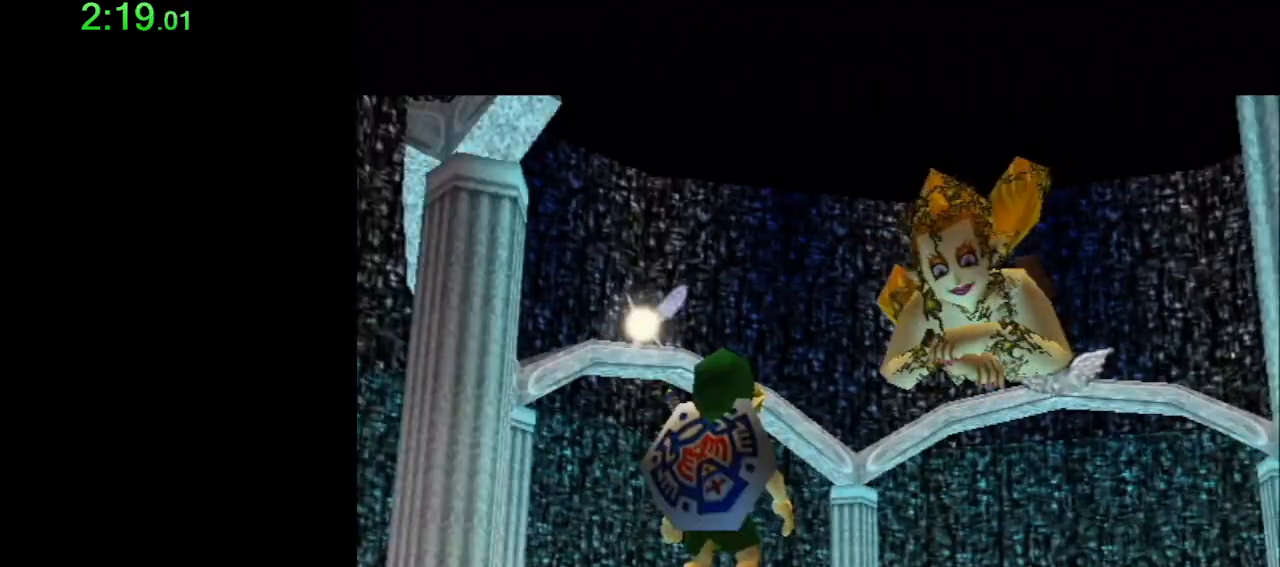
{"buttons": ["B"], "left_stick": "center", "events": [[17, "B", "up"], [117, "B", "down"], [150, "B", "up"], [367, "B", "down"], [400, "B", "up"], [483, "B", "down"]]}
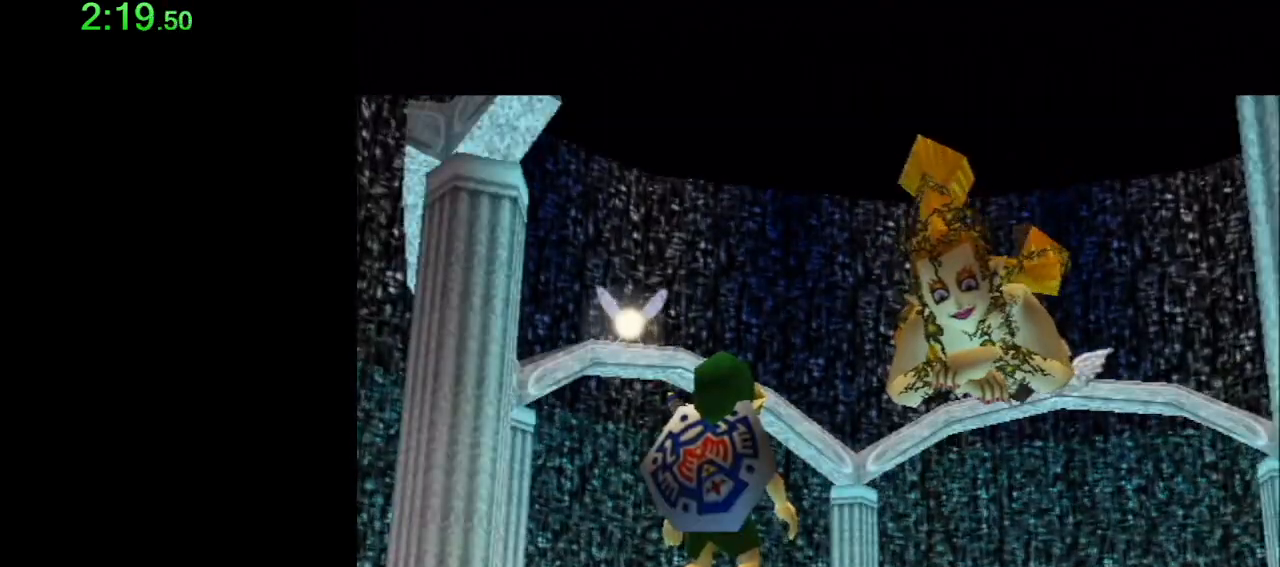
{"buttons": ["B"], "left_stick": "center", "events": [[50, "B", "up"], [117, "B", "down"], [183, "B", "up"], [233, "B", "down"], [300, "B", "up"], [333, "B", "down"], [400, "B", "up"], [483, "B", "down"]]}
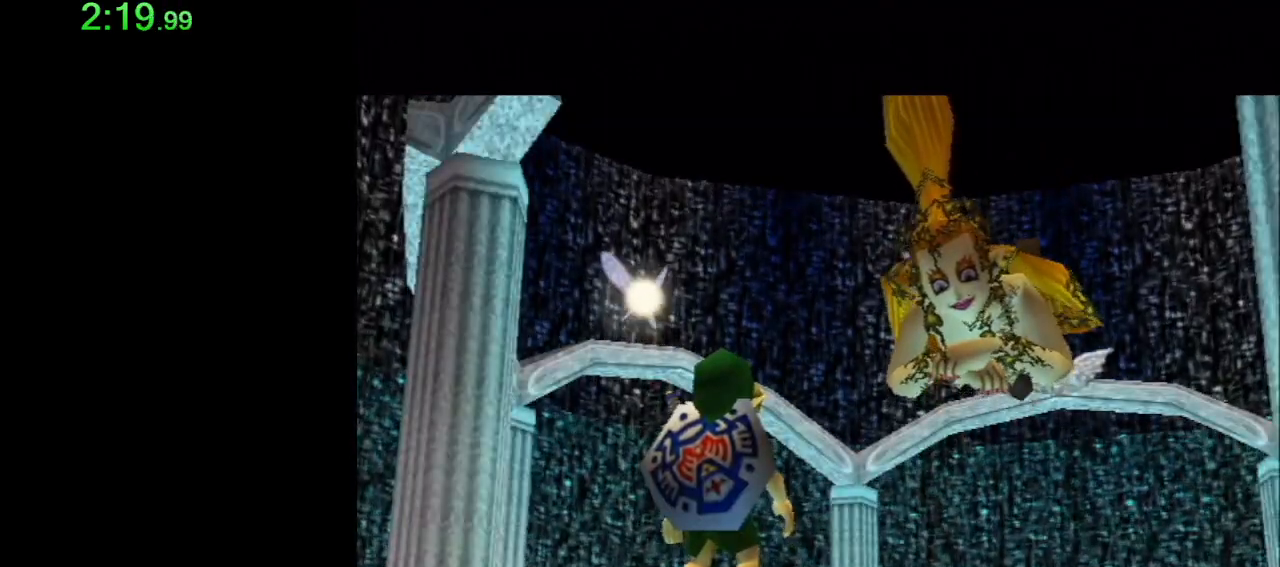
{"buttons": [], "left_stick": "center", "events": [[50, "B", "up"], [117, "B", "down"], [183, "B", "up"], [267, "B", "down"], [400, "B", "up"]]}
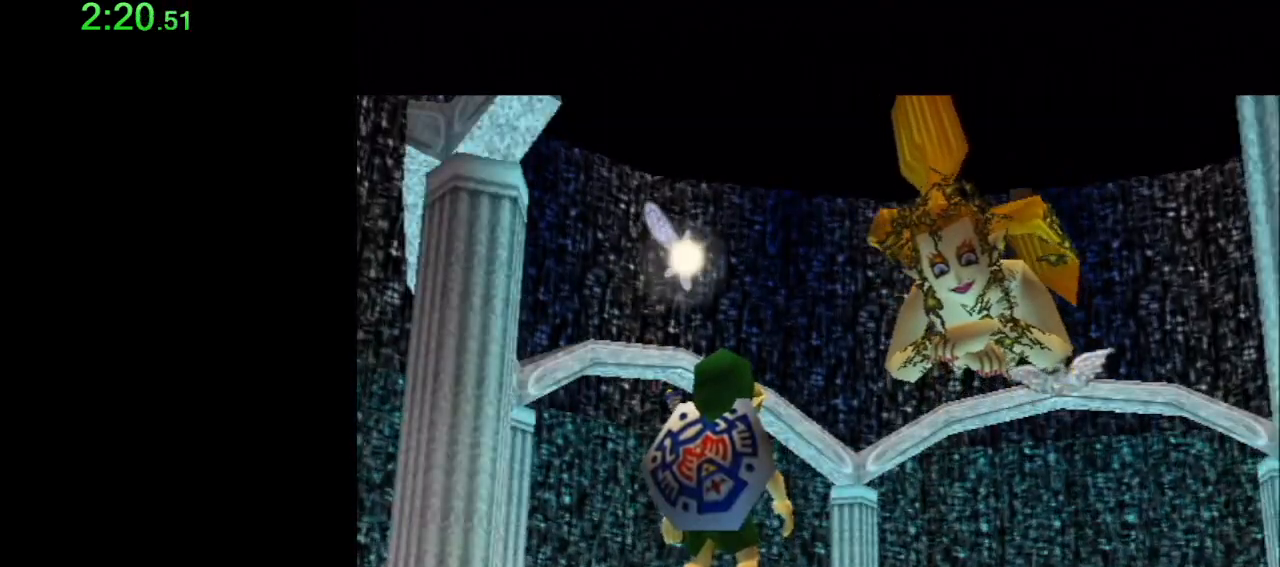
{"buttons": ["B"], "left_stick": "center", "events": [[467, "B", "down"]]}
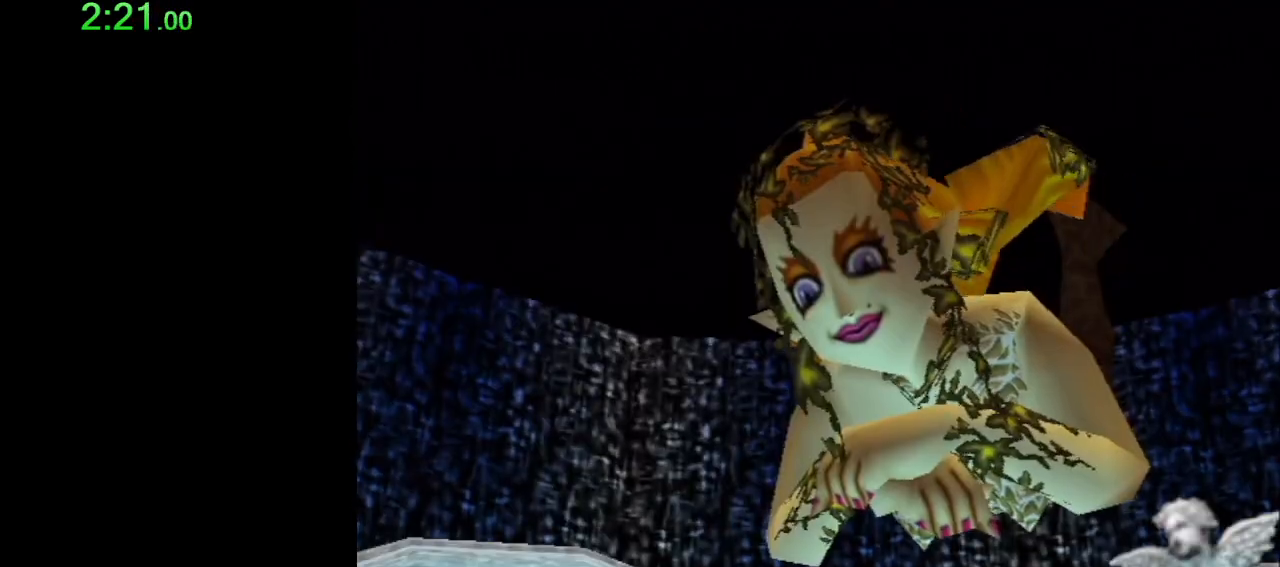
{"buttons": [], "left_stick": "center", "events": [[17, "B", "up"], [83, "B", "down"], [150, "B", "up"], [267, "B", "down"], [300, "B", "up"]]}
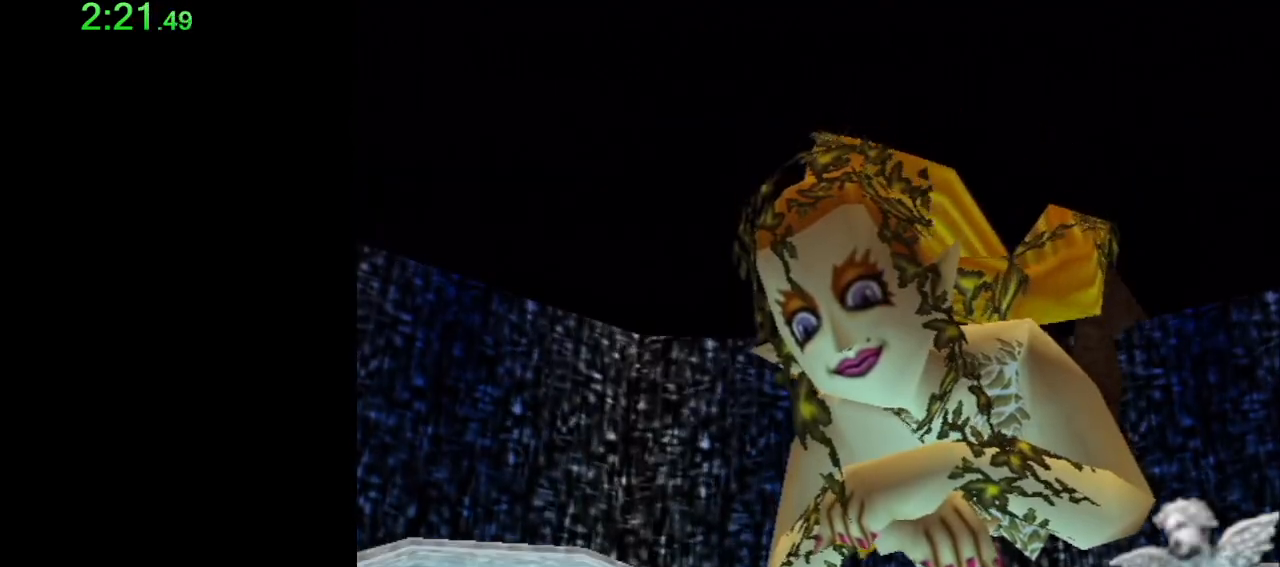
{"buttons": [], "left_stick": "center", "events": [[83, "B", "down"], [117, "B", "up"], [233, "B", "down"], [300, "B", "up"]]}
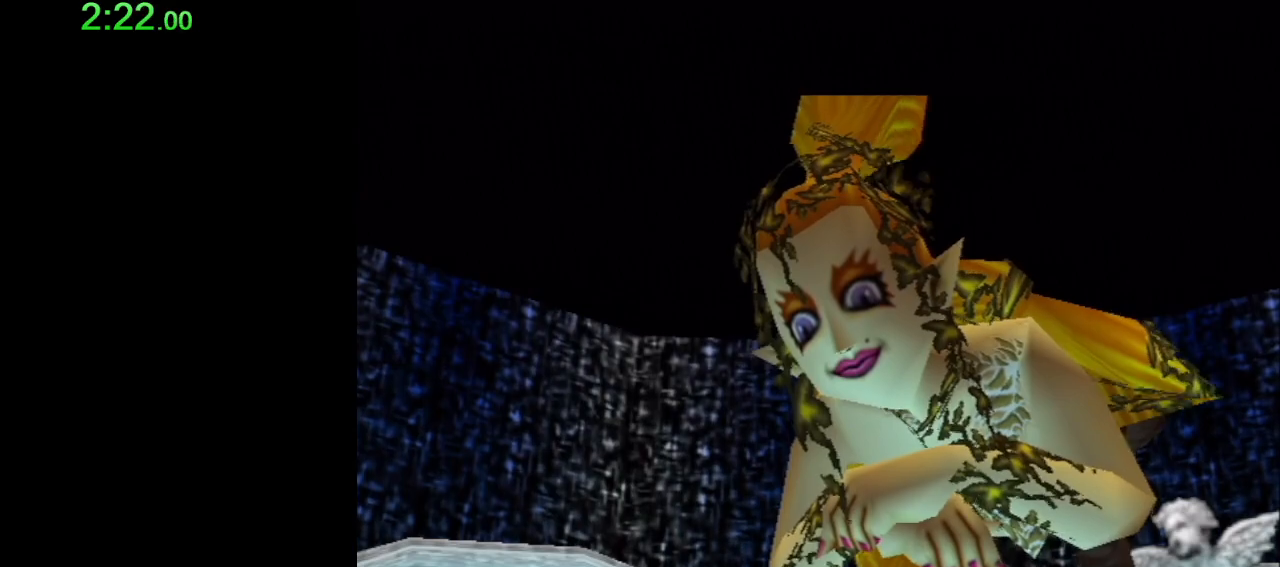
{"buttons": ["B"], "left_stick": "center", "events": [[400, "B", "down"], [467, "B", "up"], [500, "B", "down"]]}
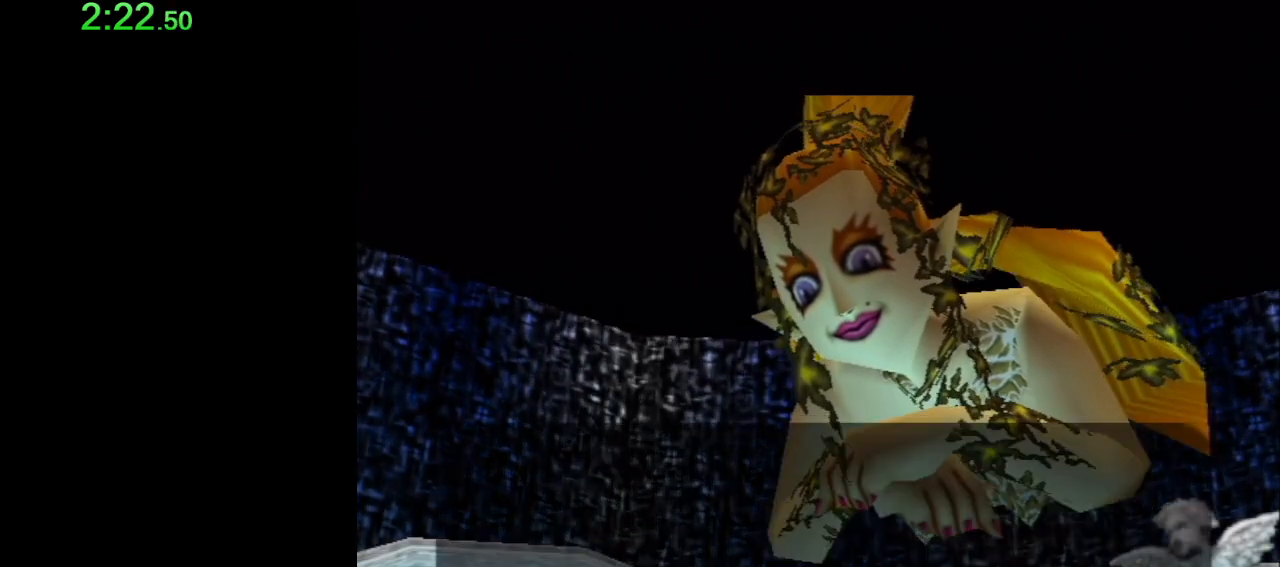
{"buttons": ["B"], "left_stick": "center", "events": [[50, "B", "up"], [83, "B", "down"], [150, "B", "up"], [183, "B", "down"], [217, "B", "up"], [267, "B", "down"], [333, "B", "up"], [367, "B", "down"], [433, "B", "up"], [483, "B", "down"]]}
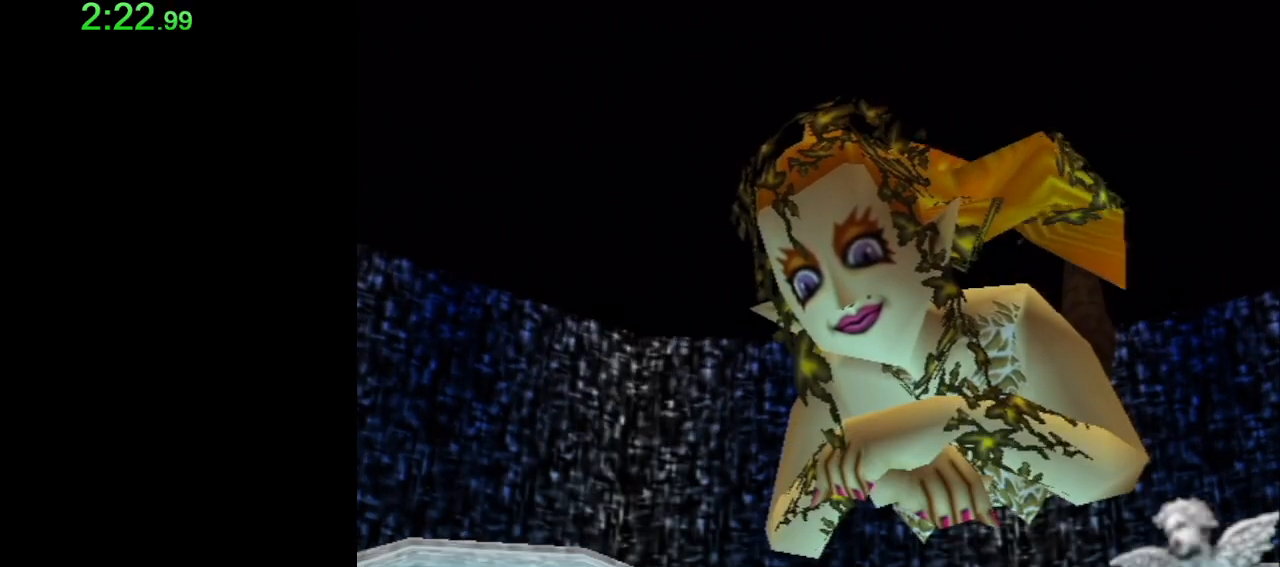
{"buttons": [], "left_stick": "center", "events": [[17, "B", "up"], [83, "B", "down"], [117, "B", "up"], [183, "B", "down"], [233, "B", "up"], [267, "B", "down"], [300, "B", "up"]]}
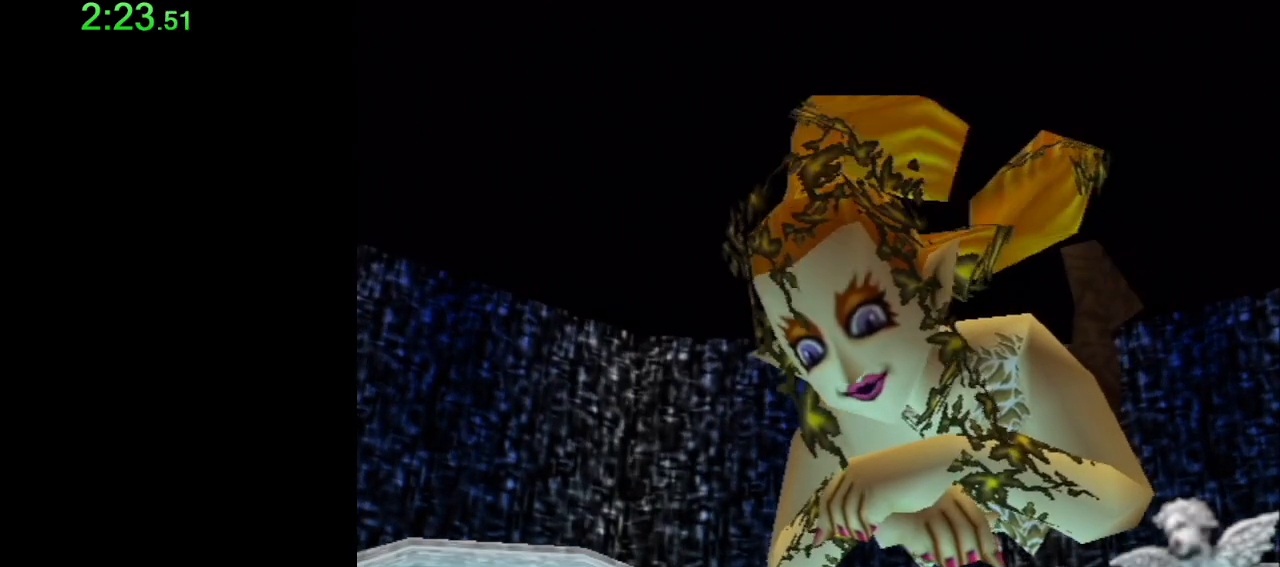
{"buttons": [], "left_stick": "center", "events": [[117, "B", "down"], [183, "B", "up"]]}
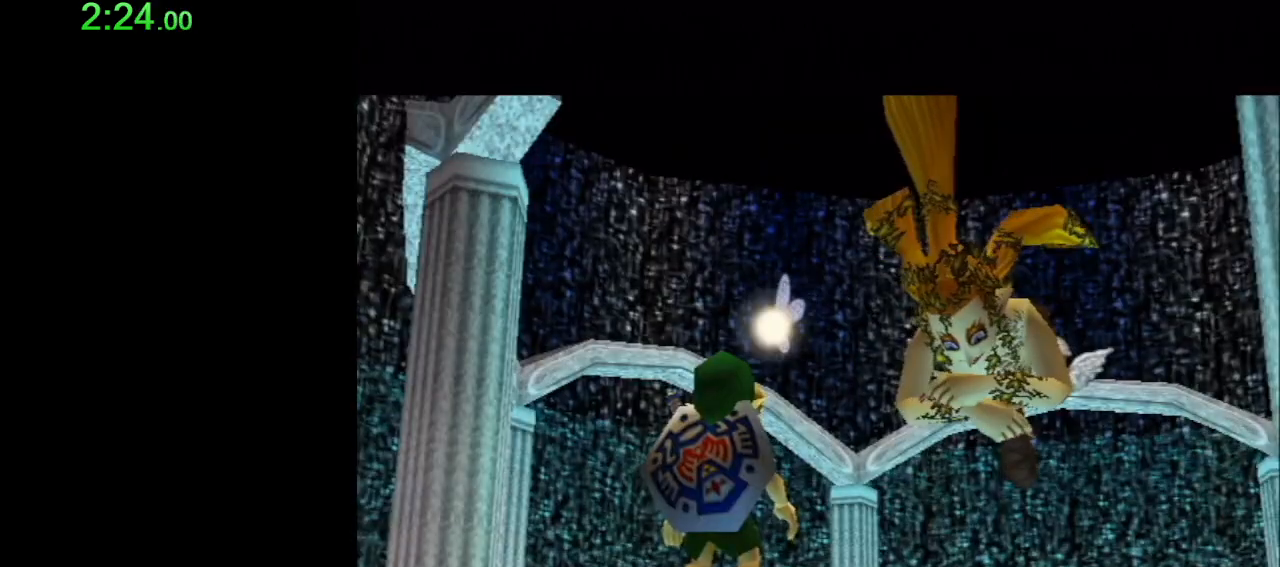
{"buttons": [], "left_stick": "center", "events": []}
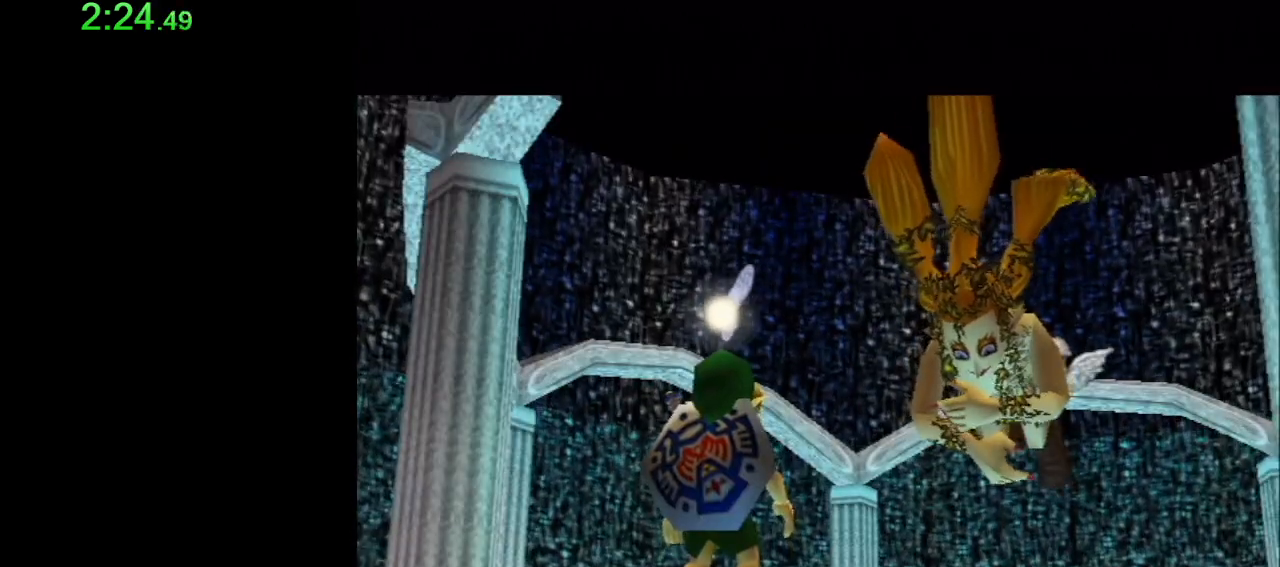
{"buttons": [], "left_stick": "center", "events": []}
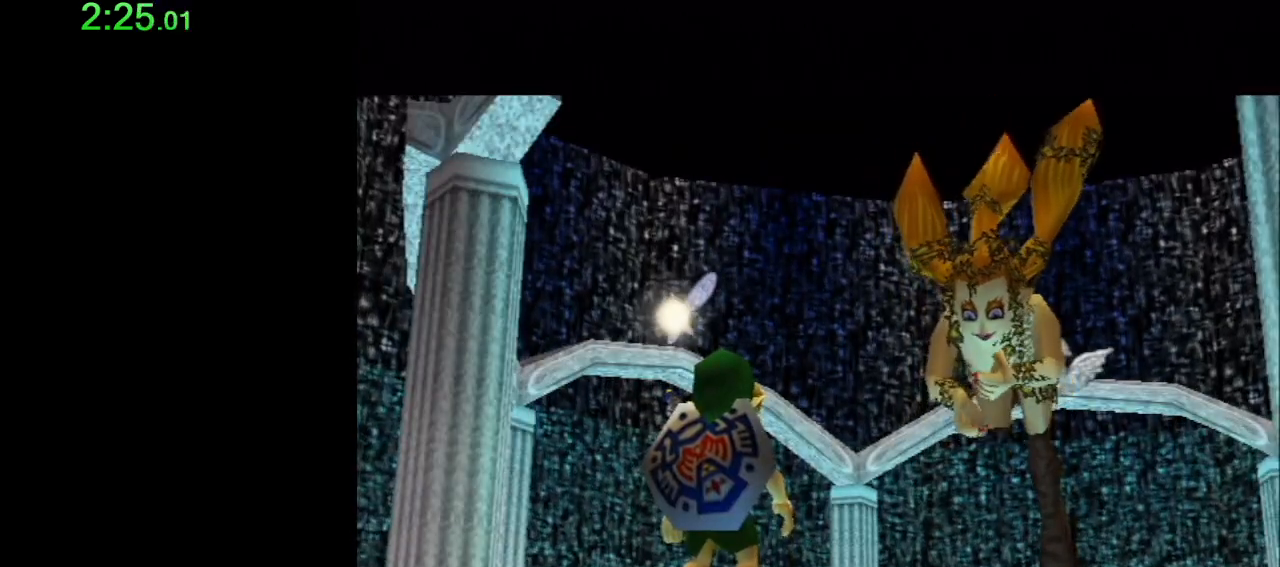
{"buttons": [], "left_stick": "center", "events": []}
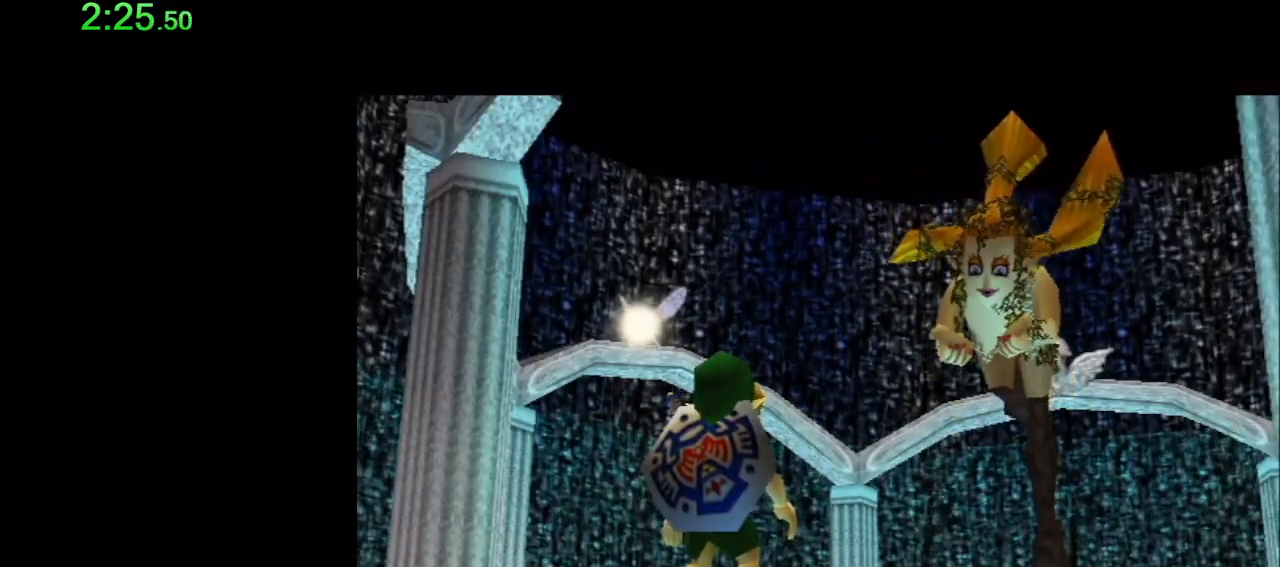
{"buttons": [], "left_stick": "center", "events": []}
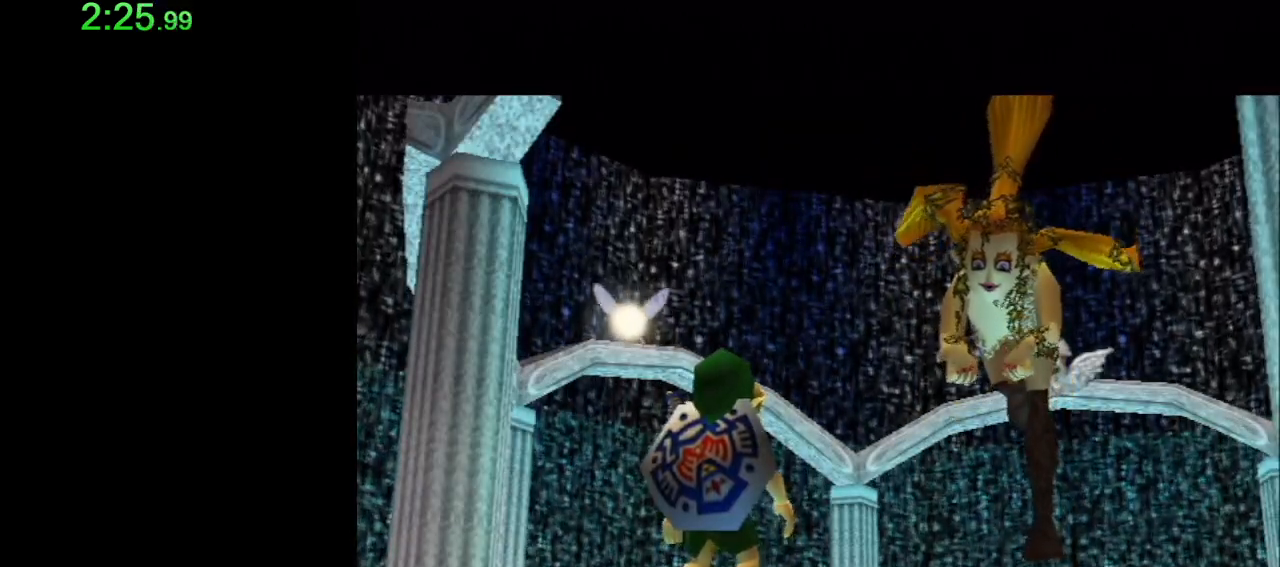
{"buttons": [], "left_stick": "center", "events": [[150, "R1", "down"], [267, "R1", "up"]]}
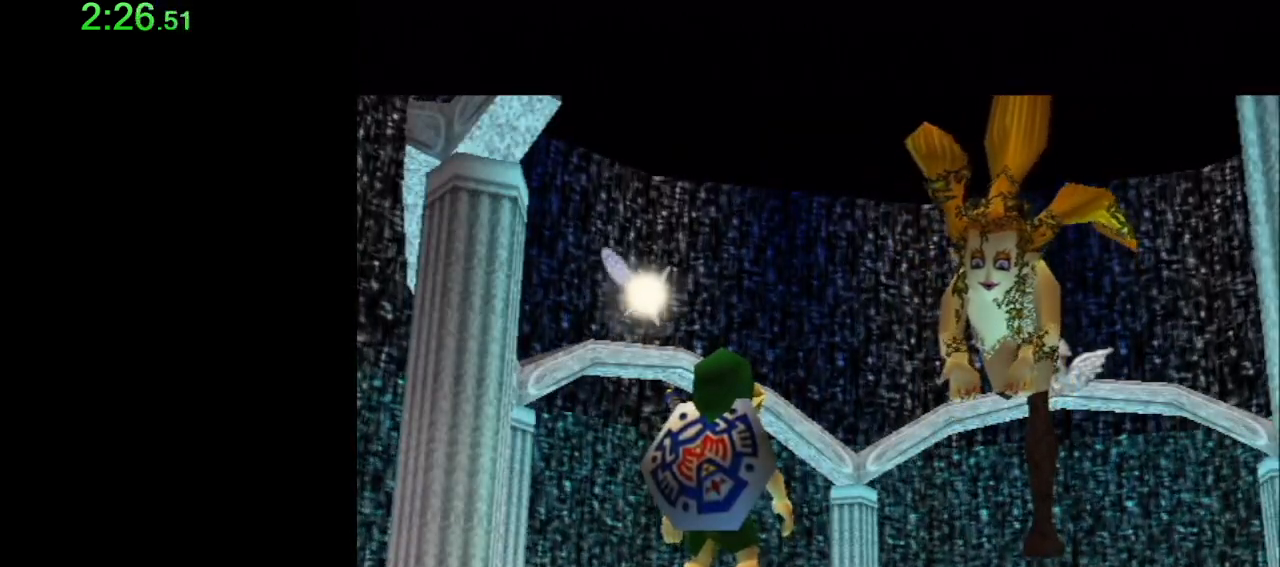
{"buttons": [], "left_stick": "center", "events": []}
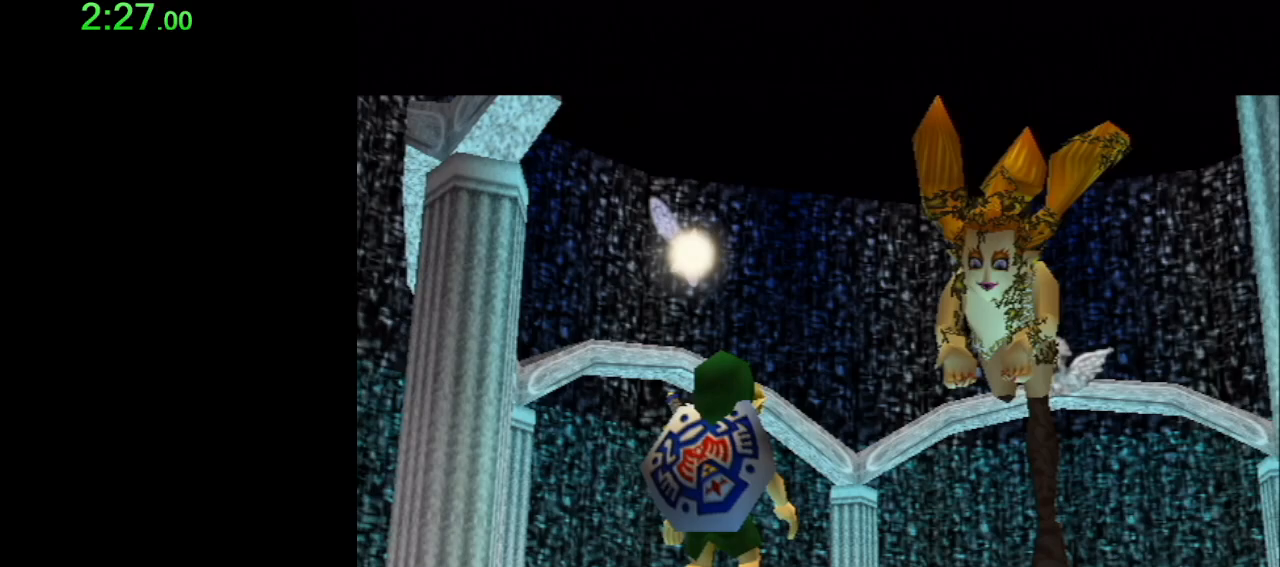
{"buttons": [], "left_stick": "center", "events": []}
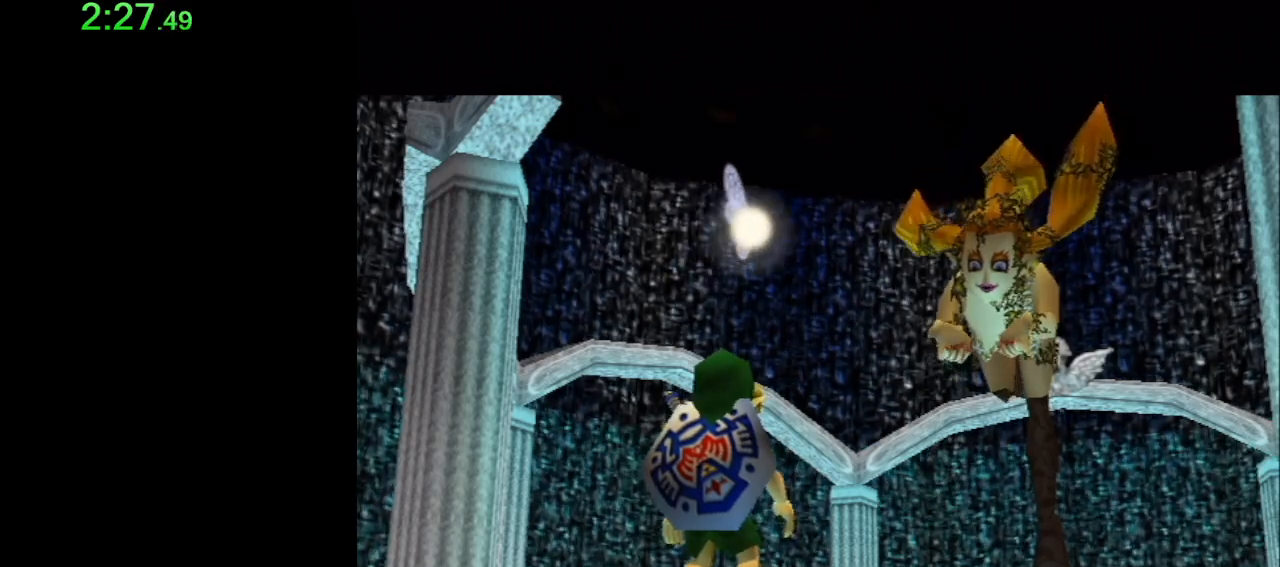
{"buttons": [], "left_stick": "center", "events": []}